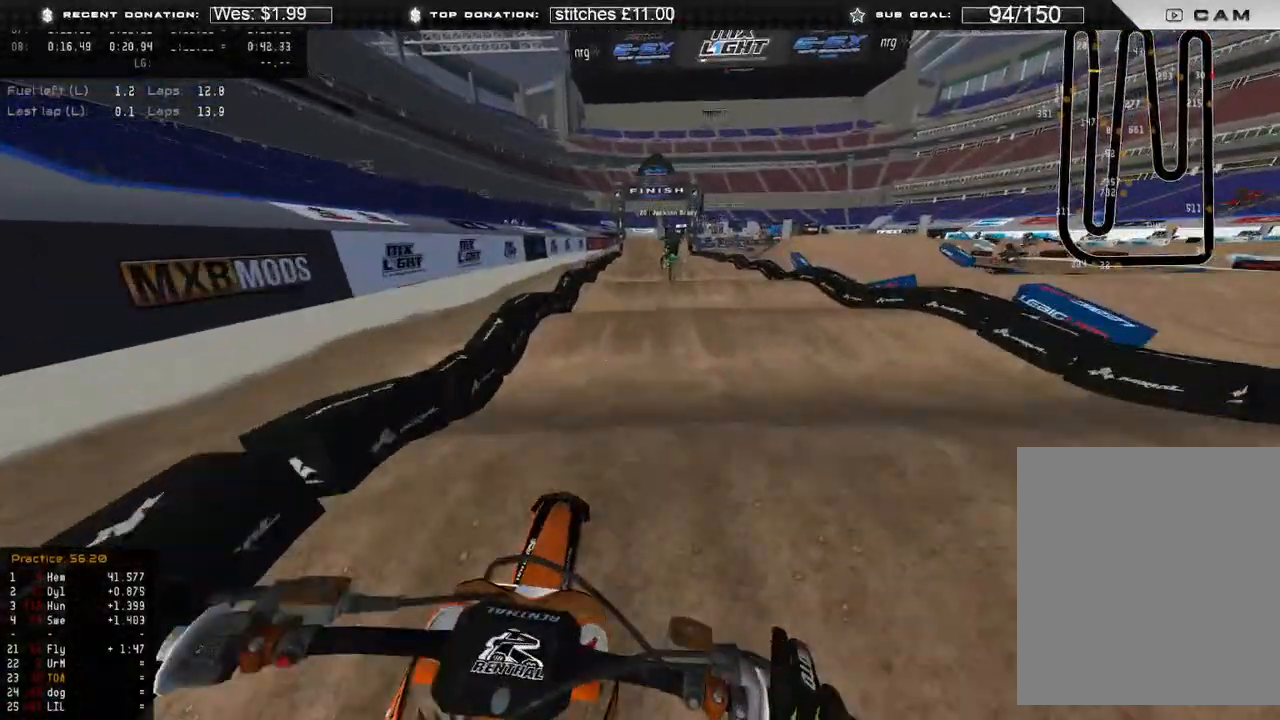
Gameplay with a controller (Xbox layout); each line is a JSON object with the inputs held at the frame after it. "events" lists button and stick changes between this image and that frame as [ms after this image, input, new state], when the widget could be followed in between. Not read: SHARE.
{"buttons": ["R2"], "left_stick": "center", "right_stick": "down-right", "events": [[383, "left_stick", "center"]]}
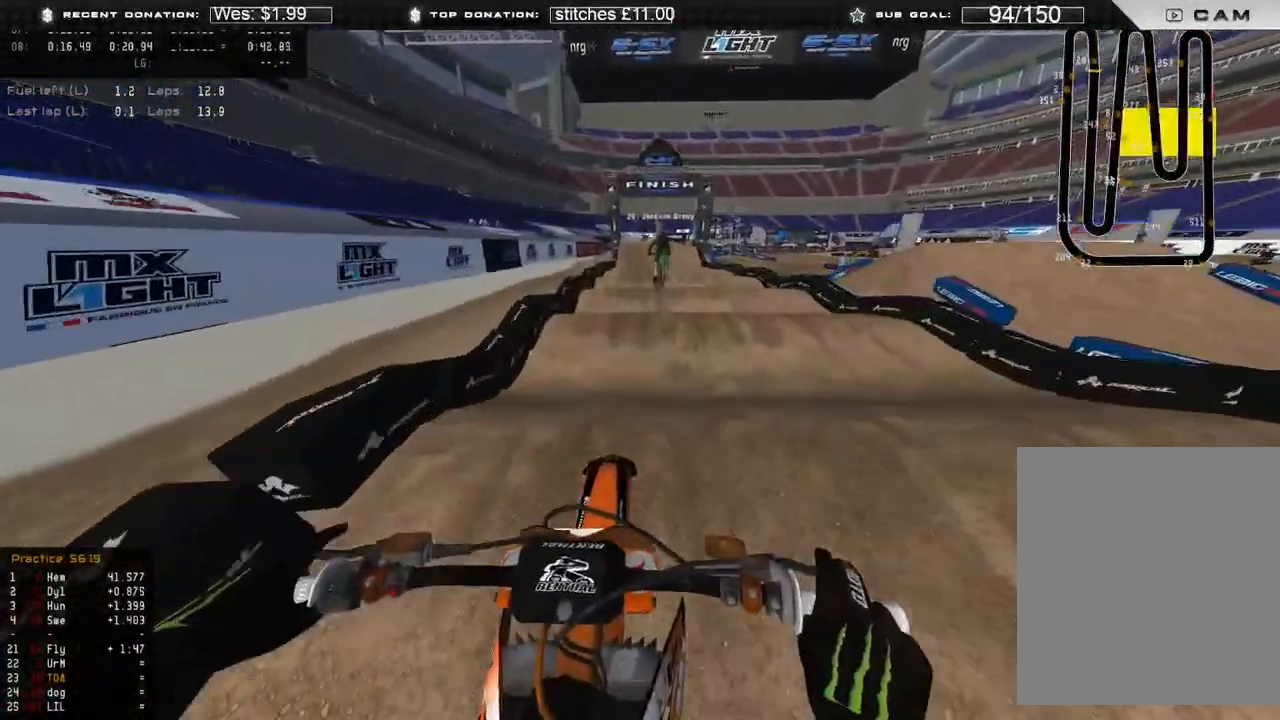
{"buttons": ["R2"], "left_stick": "center", "right_stick": "down-right", "events": []}
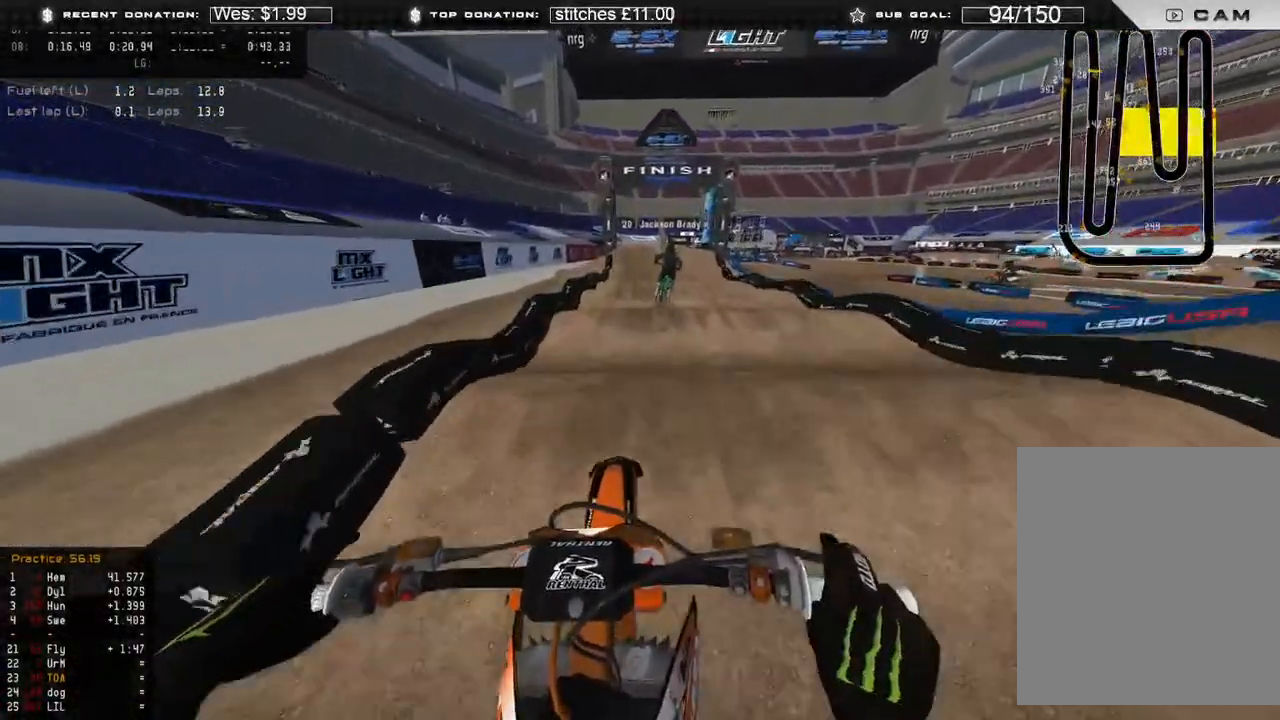
{"buttons": ["R2"], "left_stick": "center", "right_stick": "down-right", "events": []}
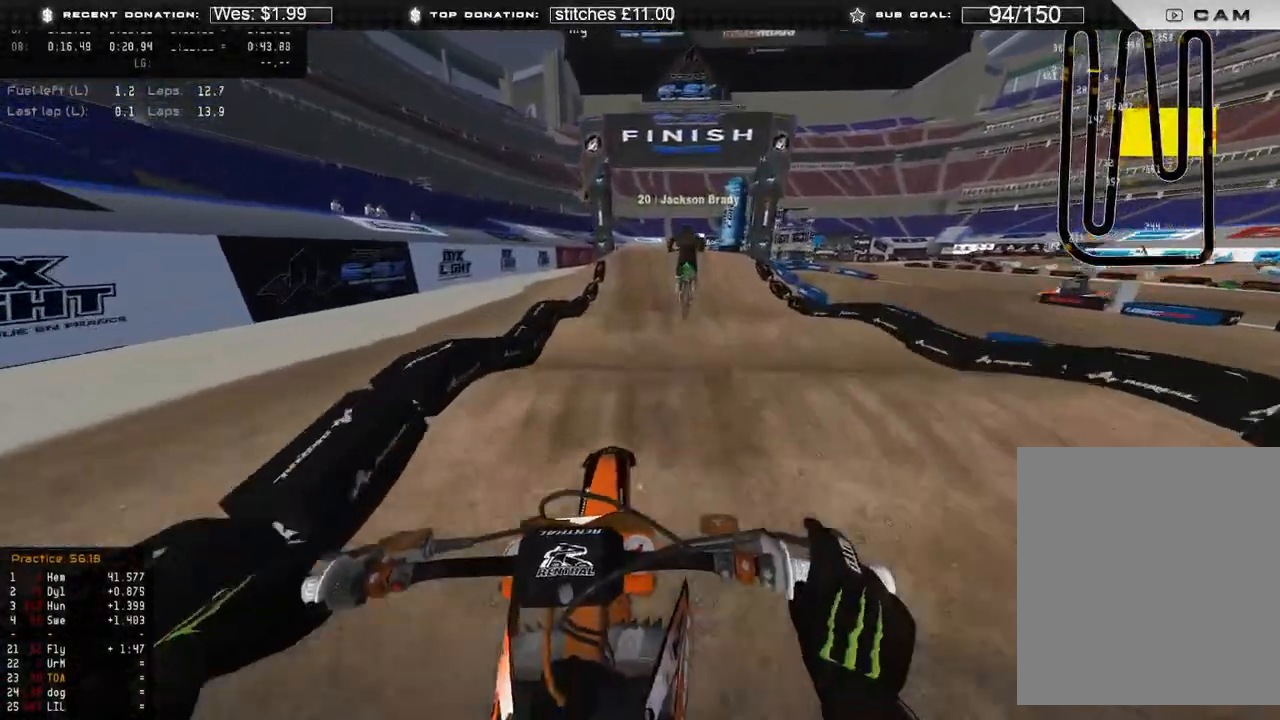
{"buttons": ["R2"], "left_stick": "center", "right_stick": "down-right", "events": []}
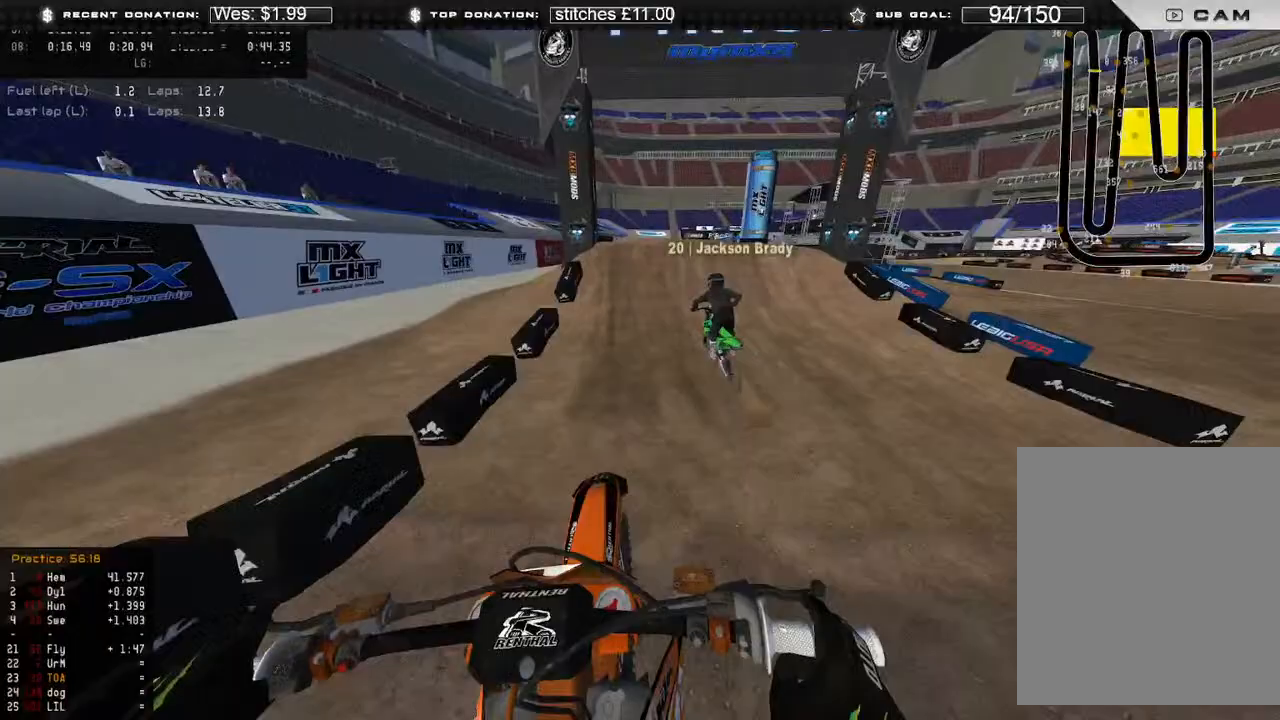
{"buttons": ["R2", "R3"], "left_stick": "right", "right_stick": "right", "events": [[283, "right_stick", "right"], [467, "left_stick", "right"], [483, "R3", "down"]]}
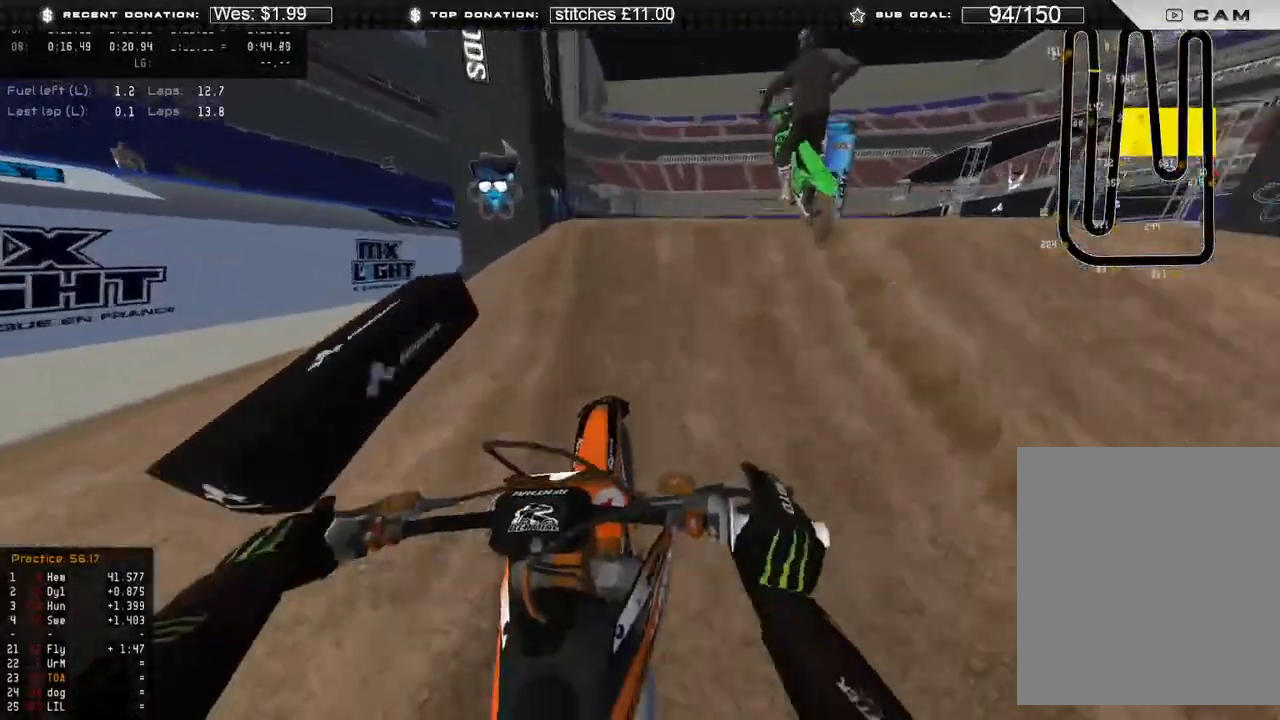
{"buttons": ["R2", "R3"], "left_stick": "up-left", "right_stick": "down", "events": [[17, "right_stick", "down-right"], [83, "R2", "up"], [83, "R3", "up"], [133, "L2", "down"], [233, "left_stick", "up"], [233, "right_stick", "down"], [267, "L2", "up"], [367, "left_stick", "up-left"], [417, "R2", "down"], [467, "R3", "down"]]}
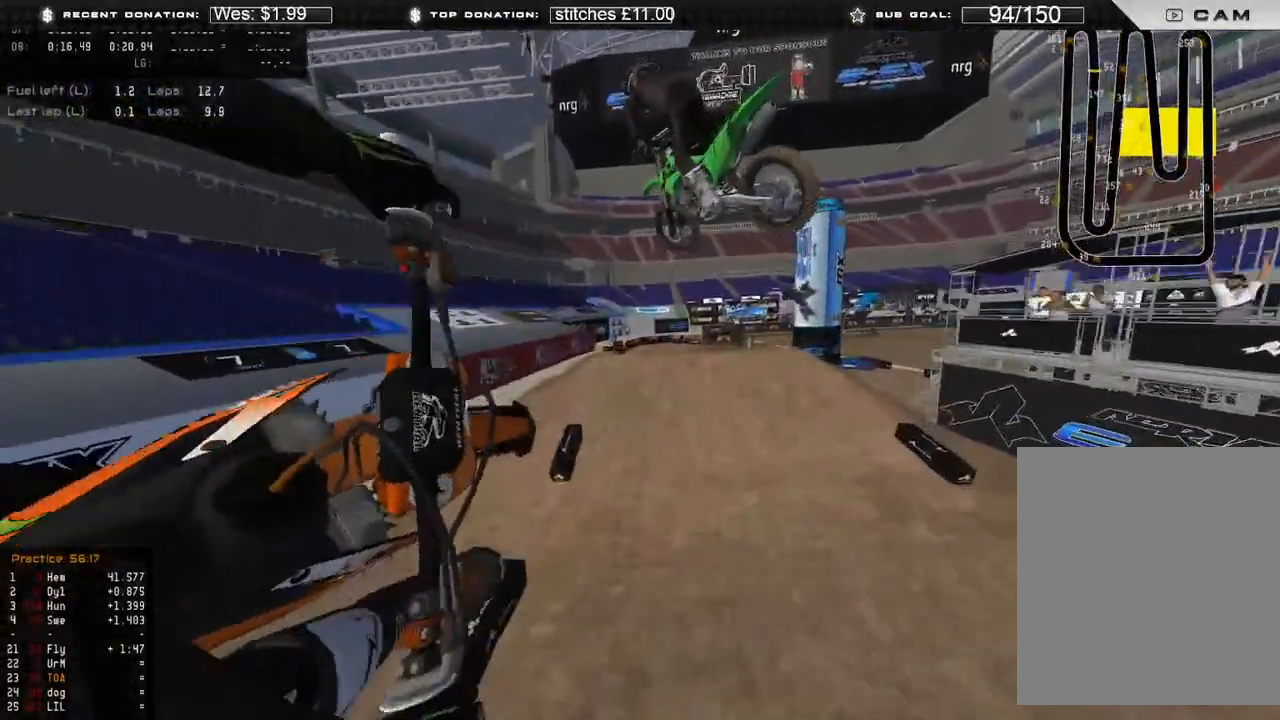
{"buttons": ["R2"], "left_stick": "up", "right_stick": "right", "events": [[67, "right_stick", "down-right"], [83, "R3", "up"], [333, "left_stick", "up"], [400, "right_stick", "right"]]}
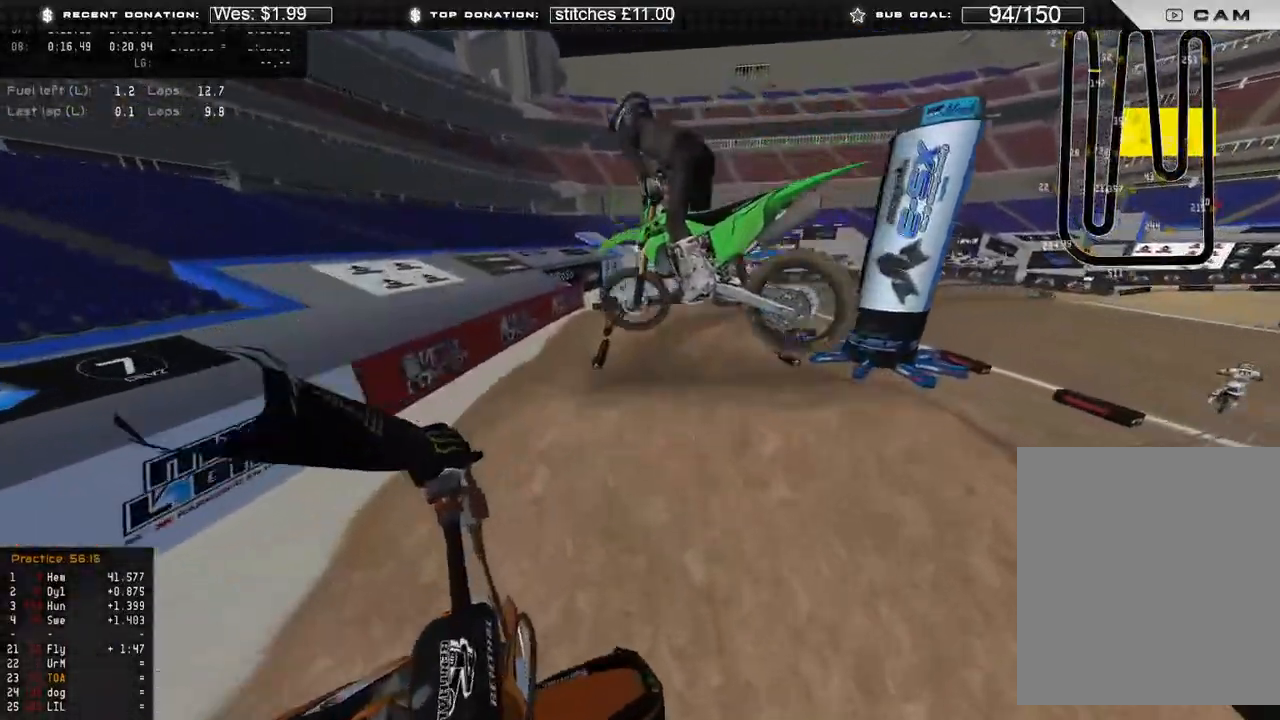
{"buttons": [], "left_stick": "up-right", "right_stick": "center", "events": [[50, "left_stick", "center"], [83, "right_stick", "up-right"], [167, "left_stick", "up-right"], [417, "right_stick", "center"], [433, "R2", "up"]]}
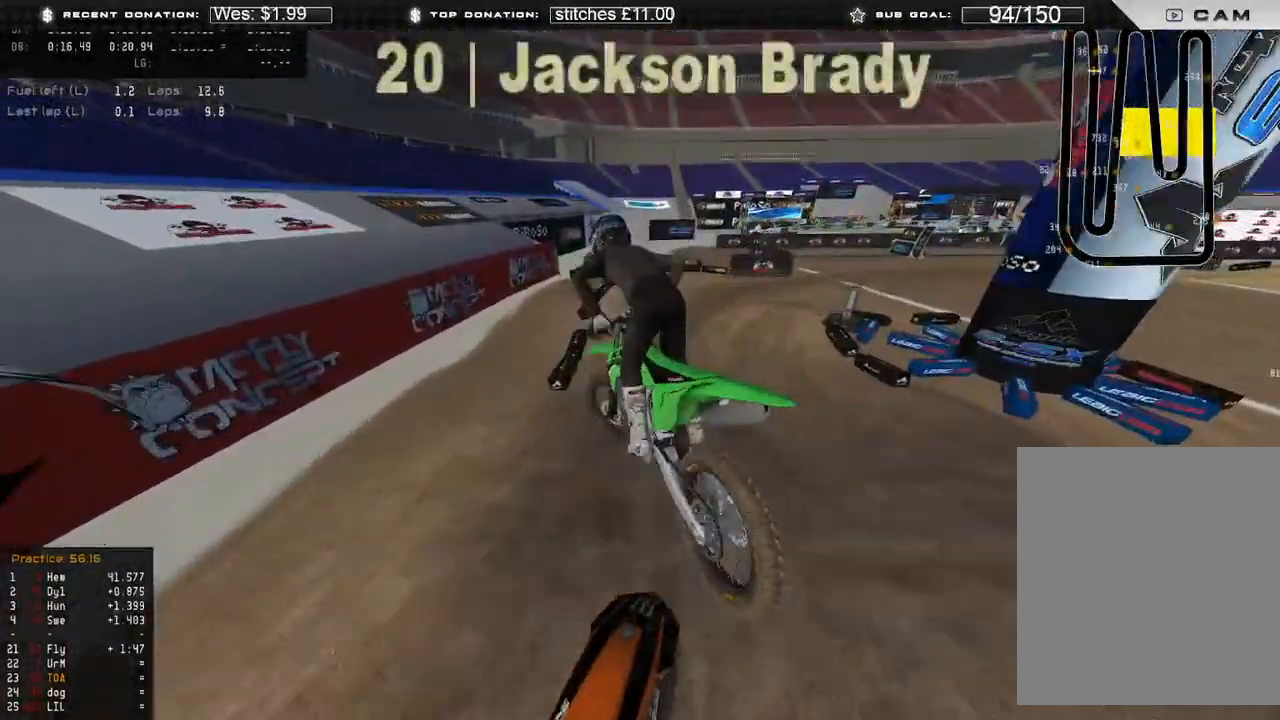
{"buttons": ["R2"], "left_stick": "up-right", "right_stick": "down", "events": [[100, "right_stick", "down"], [250, "R2", "down"], [267, "R3", "down"], [367, "R3", "up"]]}
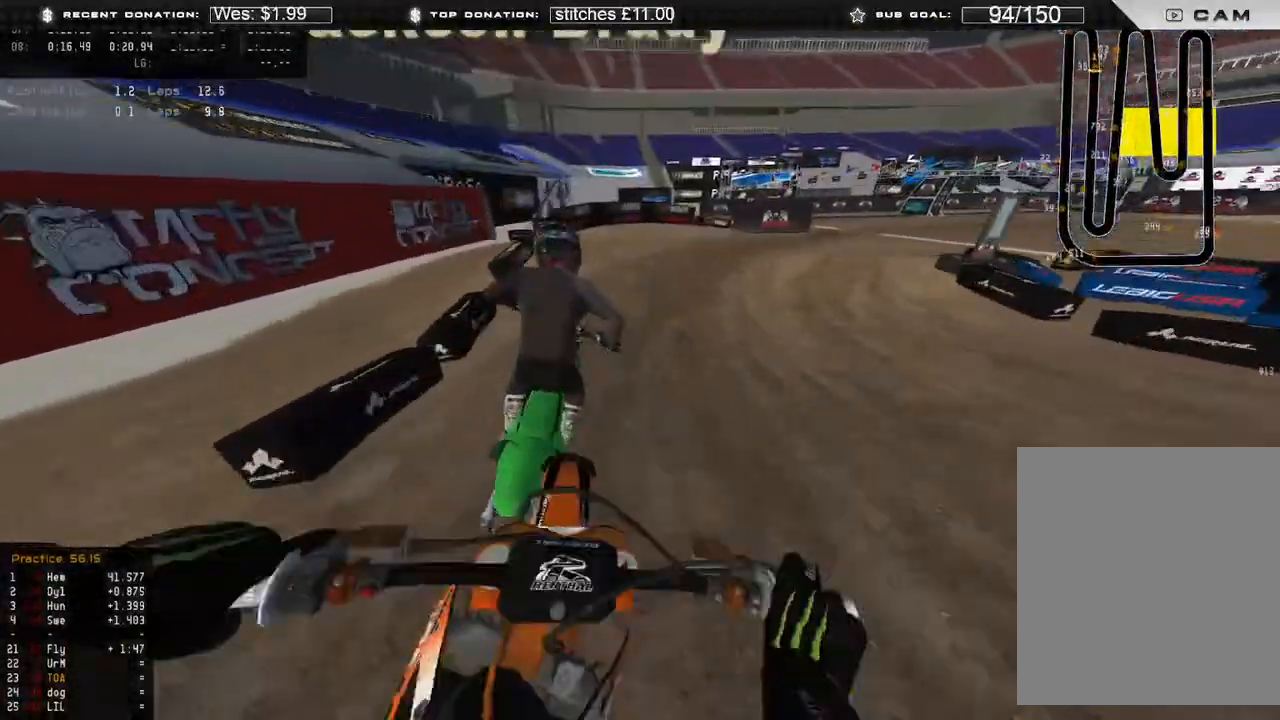
{"buttons": [], "left_stick": "up-right", "right_stick": "down-left", "events": [[50, "right_stick", "center"], [417, "right_stick", "down-left"], [467, "R2", "up"]]}
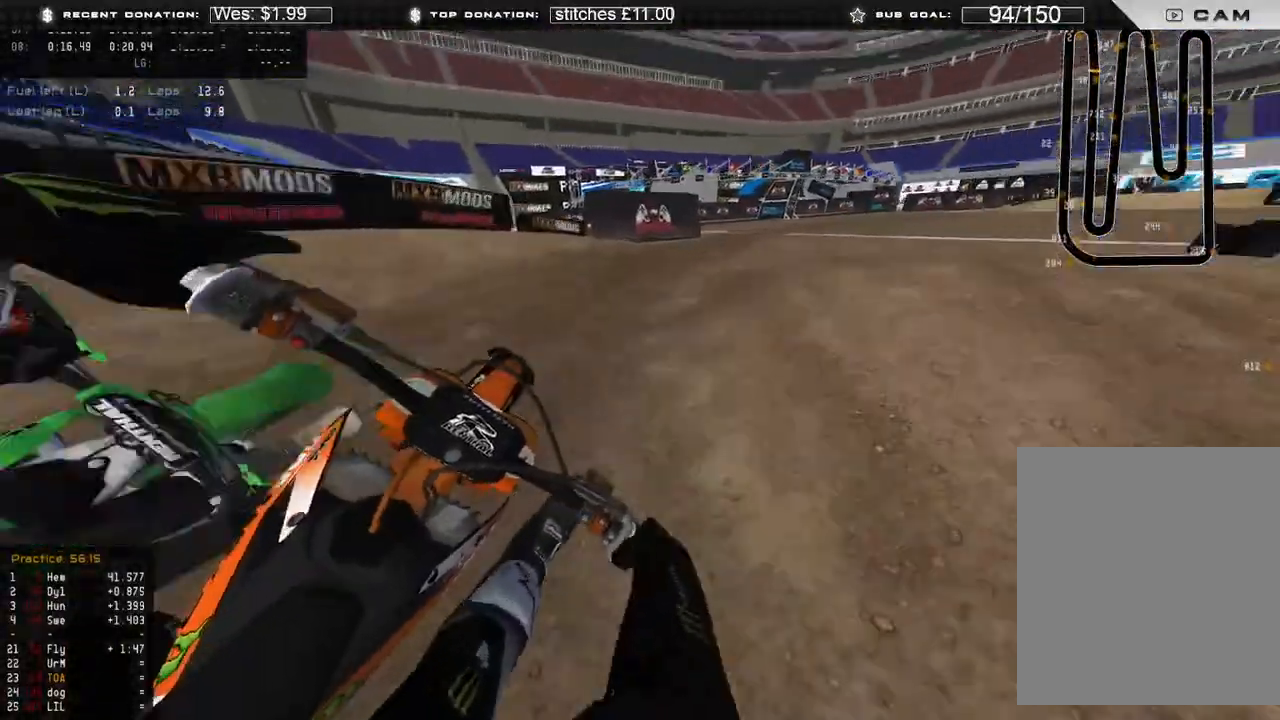
{"buttons": ["R2"], "left_stick": "up-right", "right_stick": "down-left", "events": [[133, "R2", "down"], [283, "R2", "up"], [367, "R2", "down"]]}
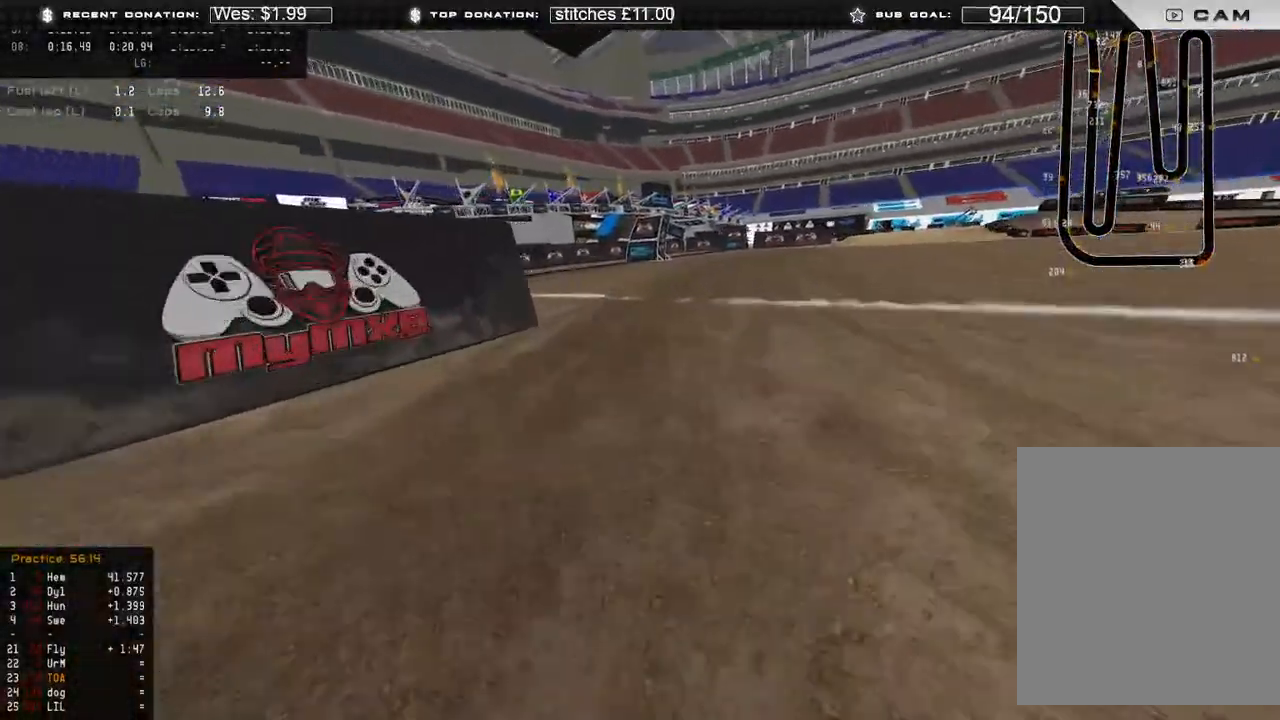
{"buttons": ["R2"], "left_stick": "up-right", "right_stick": "down-left", "events": []}
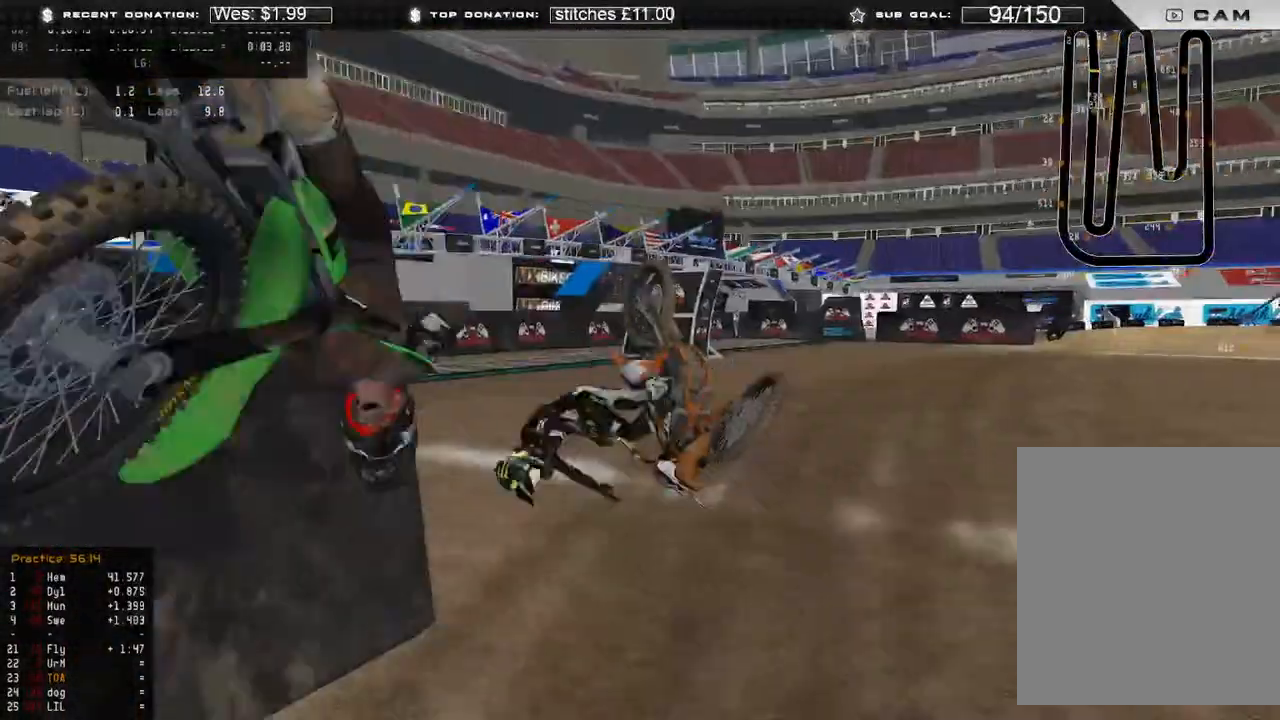
{"buttons": [], "left_stick": "center", "right_stick": "center", "events": [[217, "R2", "up"], [233, "right_stick", "center"], [283, "left_stick", "center"]]}
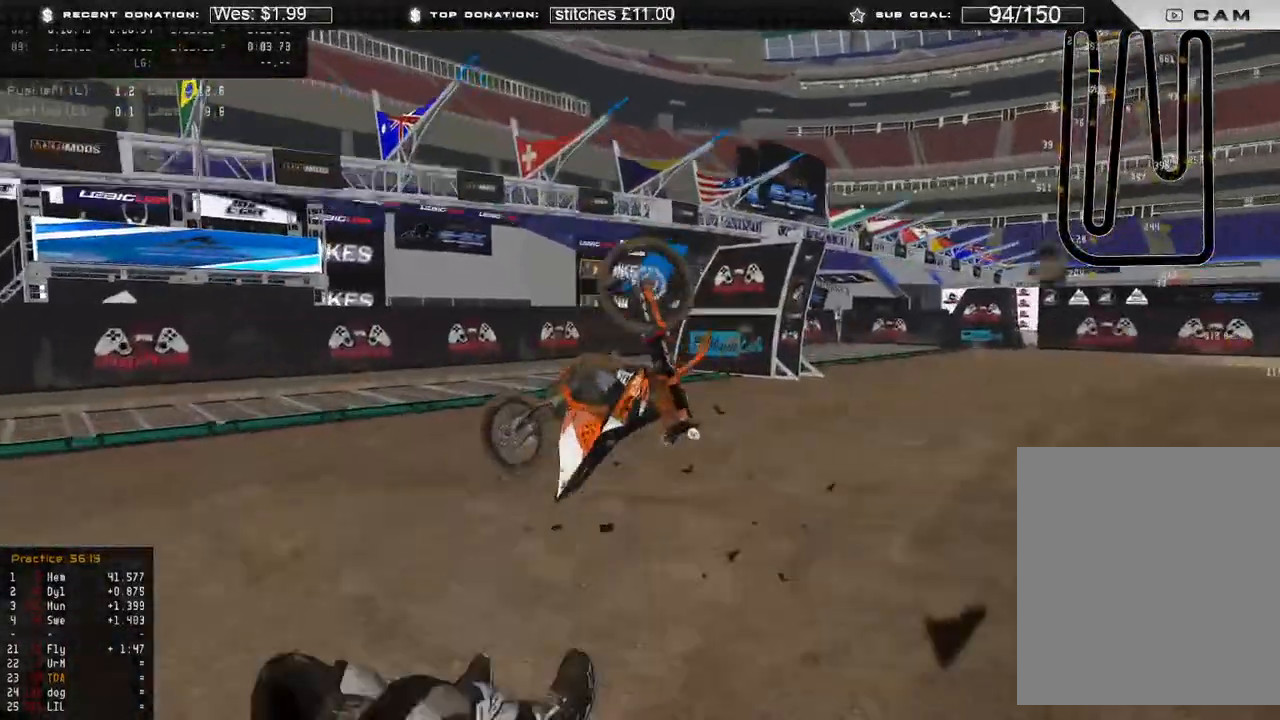
{"buttons": [], "left_stick": "center", "right_stick": "center", "events": []}
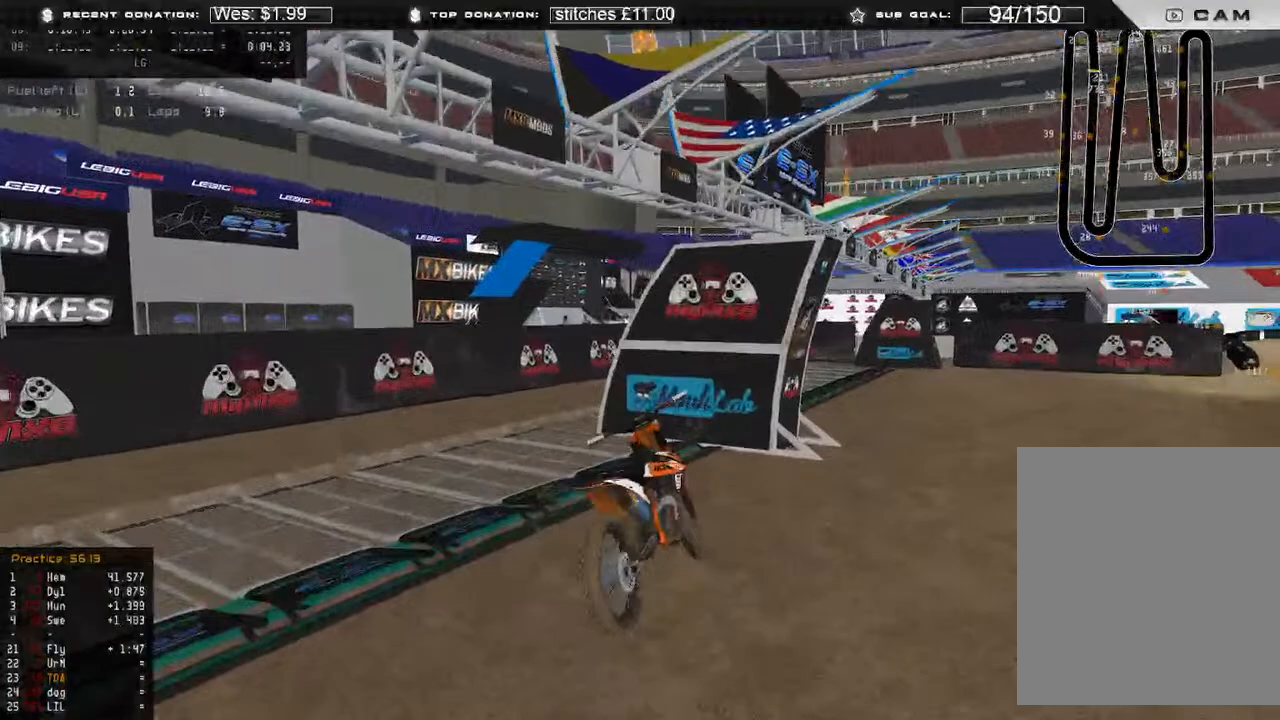
{"buttons": [], "left_stick": "center", "right_stick": "center", "events": []}
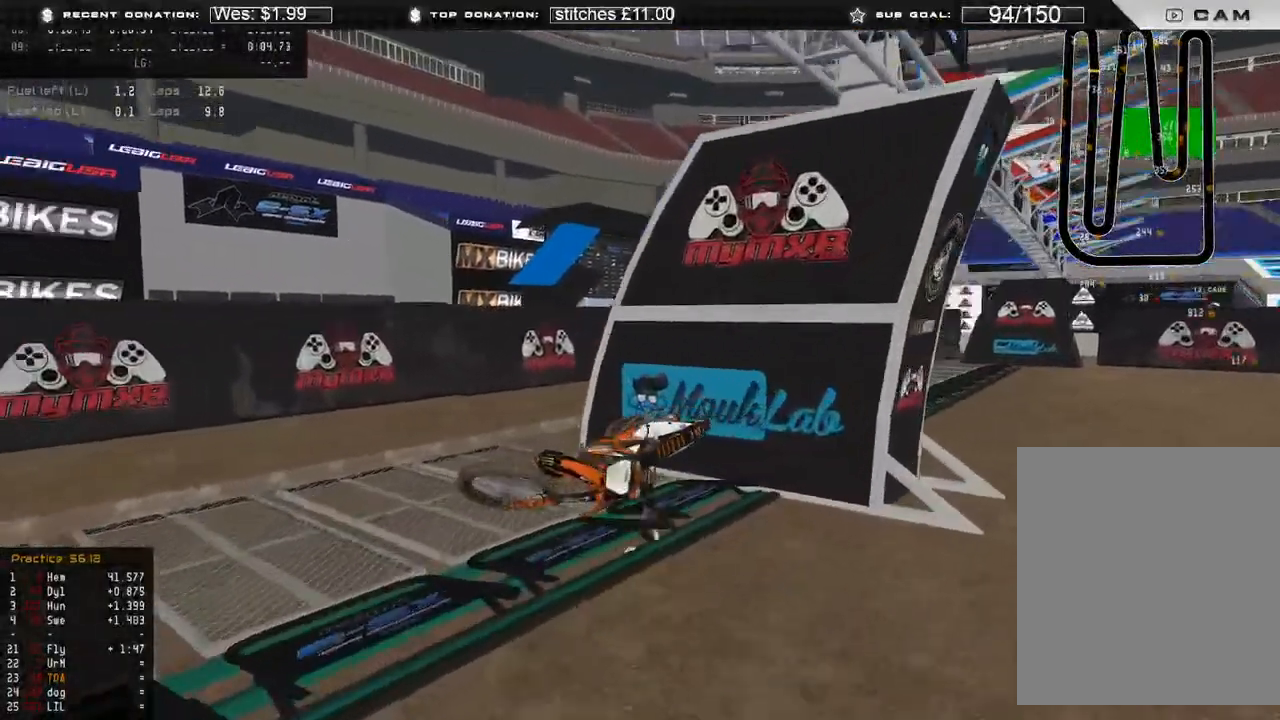
{"buttons": [], "left_stick": "center", "right_stick": "center", "events": [[233, "SELECT", "down"], [333, "SELECT", "up"]]}
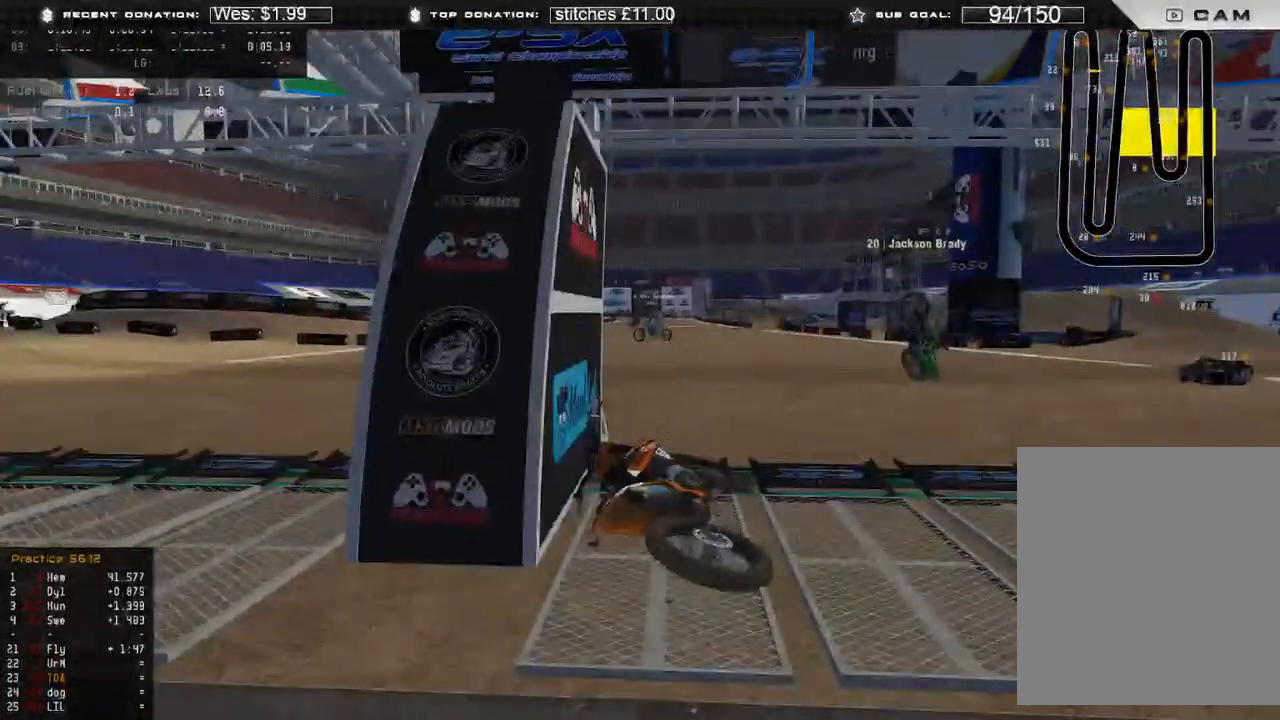
{"buttons": [], "left_stick": "center", "right_stick": "center", "events": [[250, "SELECT", "down"], [350, "SELECT", "up"]]}
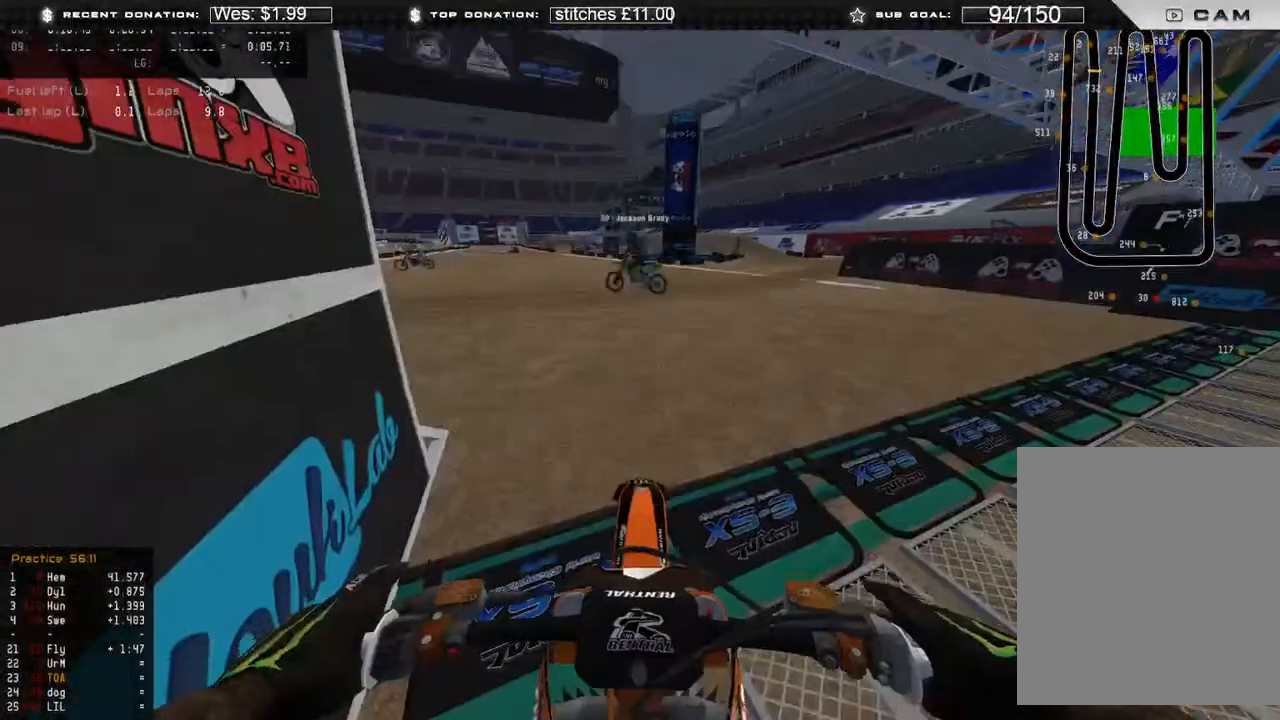
{"buttons": ["R2", "DPAD_UP"], "left_stick": "left", "right_stick": "center", "events": [[117, "DPAD_UP", "down"], [367, "left_stick", "left"], [500, "R2", "down"]]}
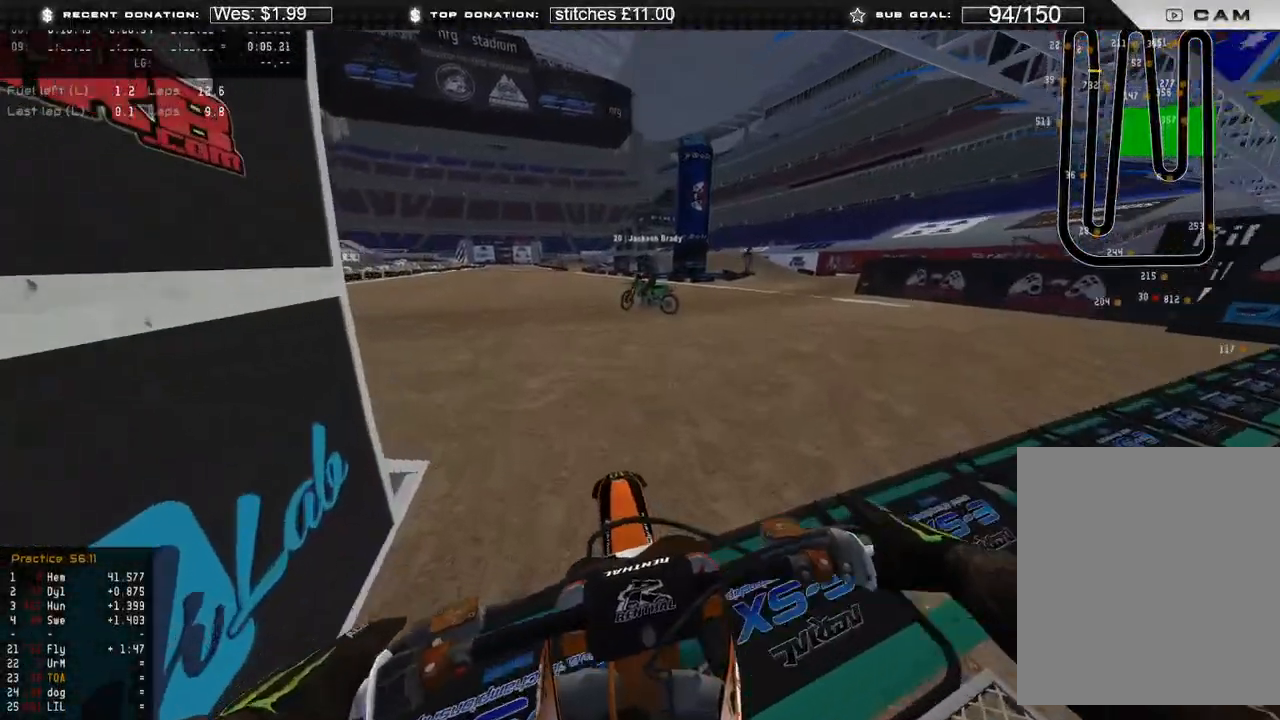
{"buttons": ["R2"], "left_stick": "left", "right_stick": "up-right", "events": [[17, "right_stick", "up"], [67, "DPAD_UP", "up"], [67, "left_stick", "center"], [183, "right_stick", "up-right"], [367, "left_stick", "left"]]}
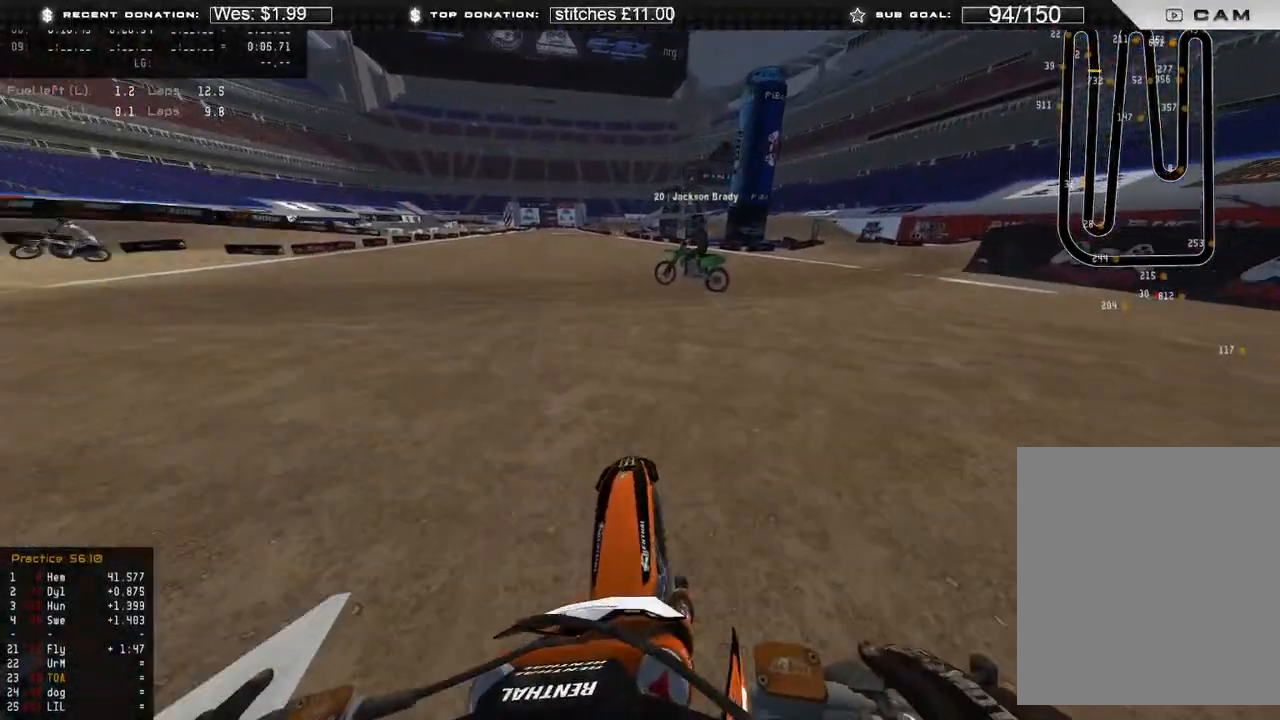
{"buttons": ["R2"], "left_stick": "center", "right_stick": "up-right", "events": [[100, "left_stick", "center"], [200, "left_stick", "up-left"], [317, "left_stick", "center"]]}
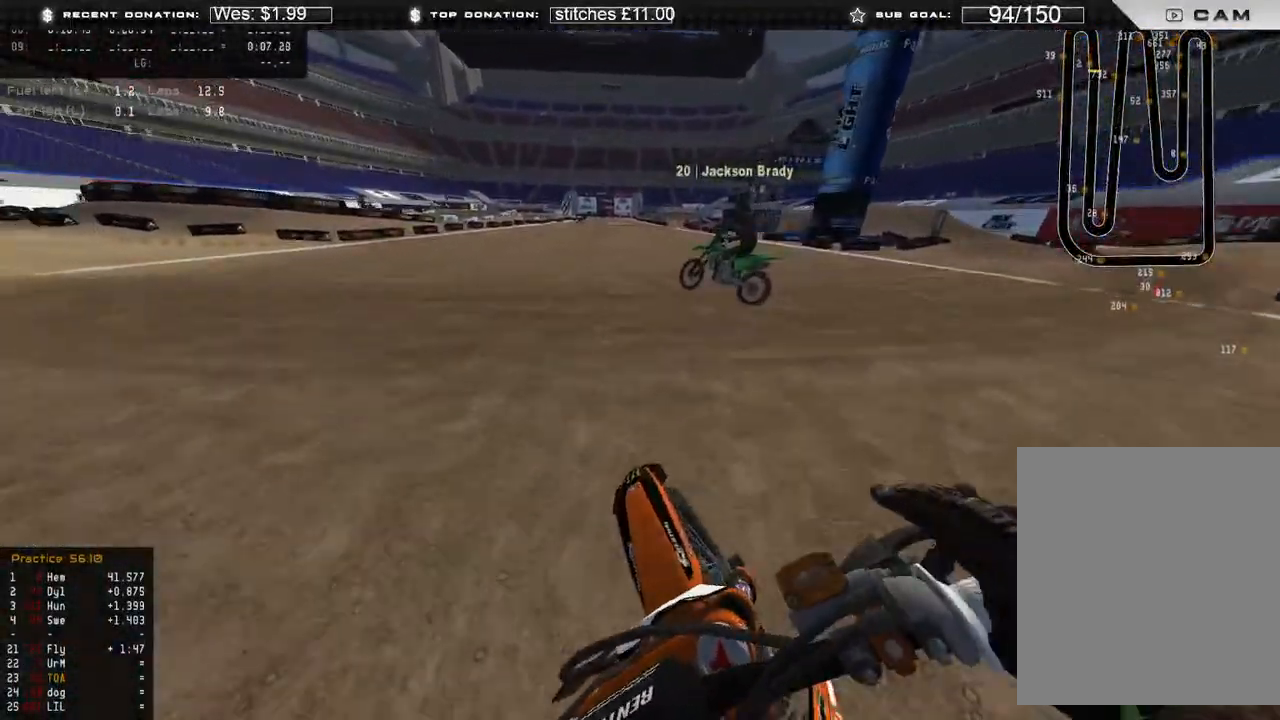
{"buttons": [], "left_stick": "center", "right_stick": "center", "events": [[350, "right_stick", "center"], [400, "R2", "up"]]}
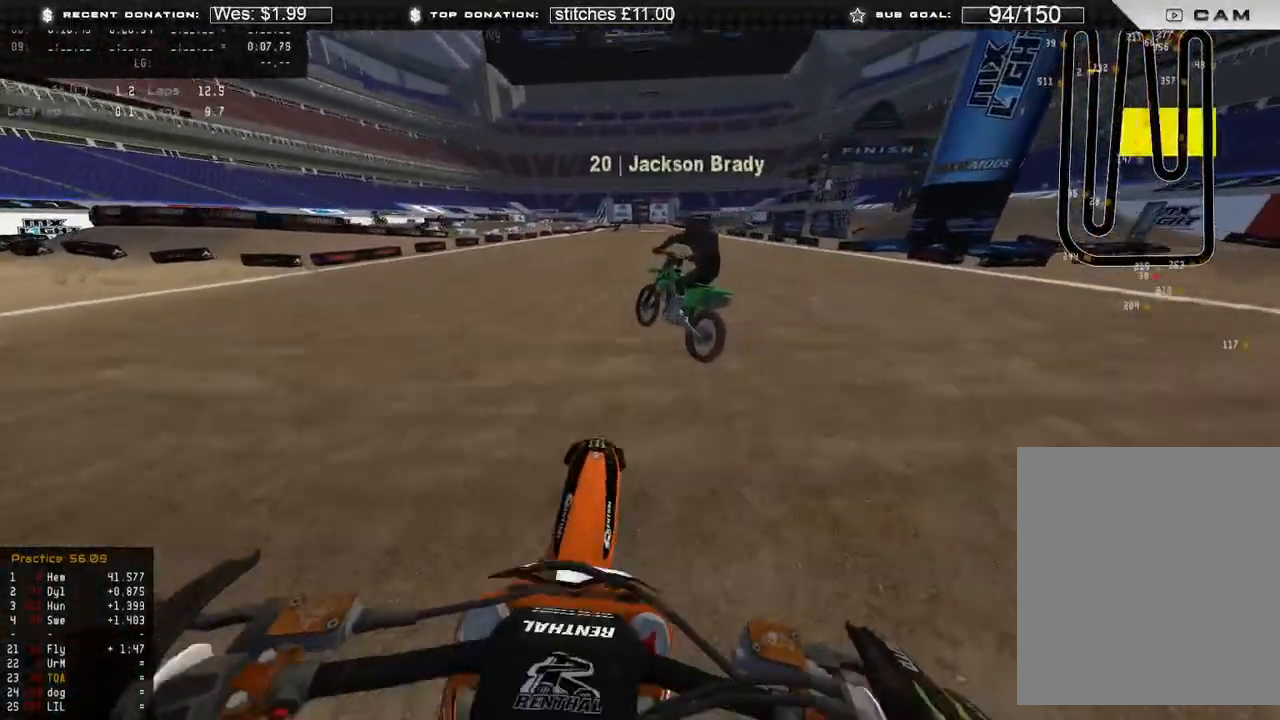
{"buttons": ["R2"], "left_stick": "center", "right_stick": "center", "events": [[150, "R2", "down"]]}
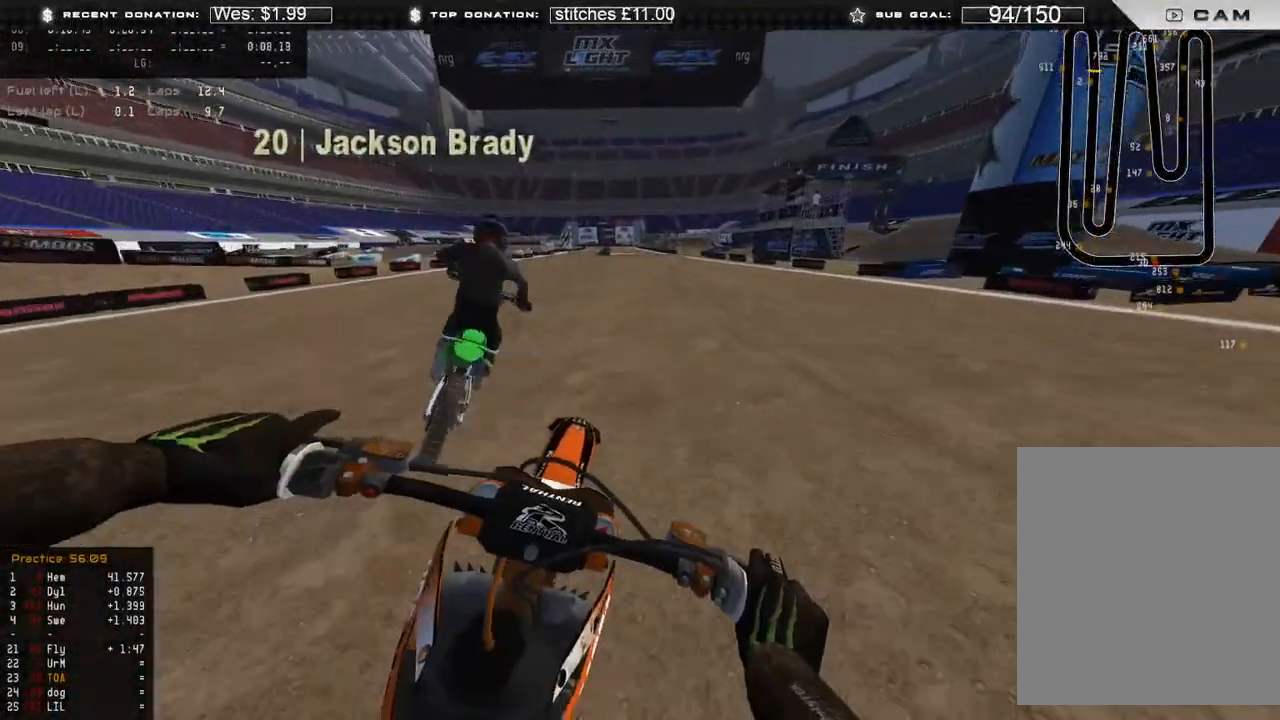
{"buttons": ["R2"], "left_stick": "center", "right_stick": "center", "events": [[117, "left_stick", "up-right"], [383, "B", "down"], [433, "left_stick", "center"], [500, "B", "up"]]}
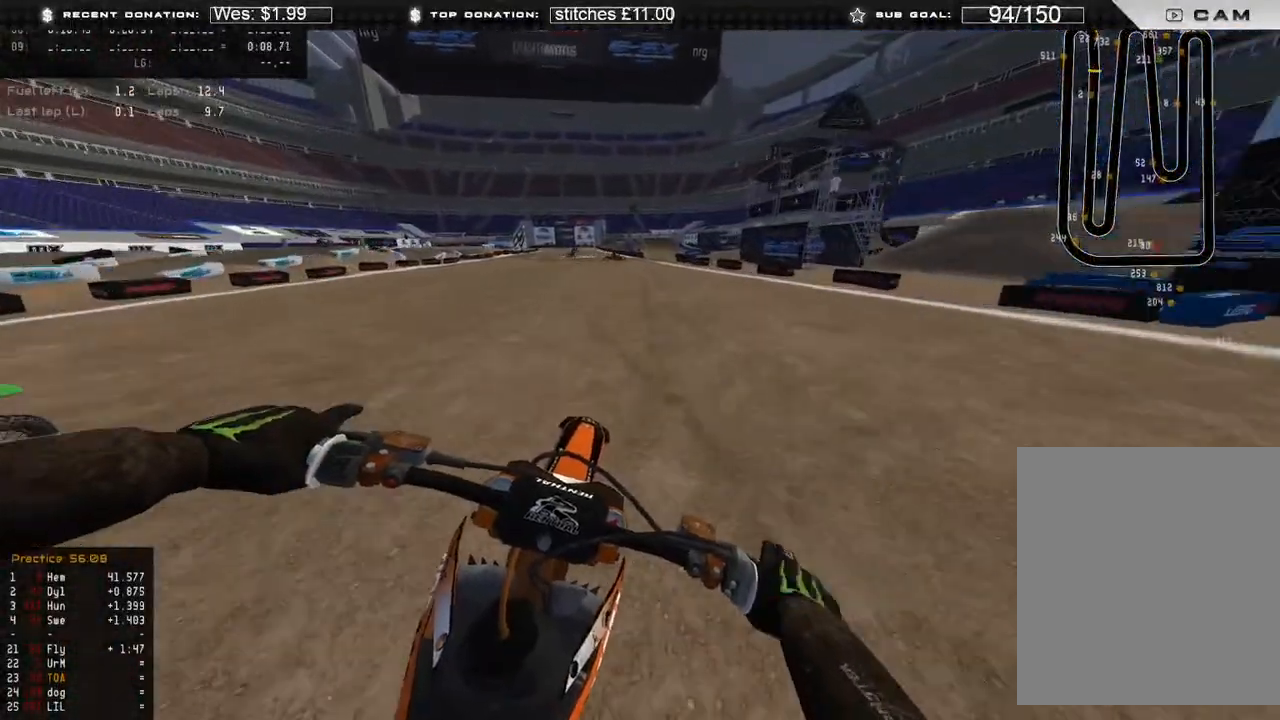
{"buttons": [], "left_stick": "up-right", "right_stick": "center", "events": [[200, "left_stick", "right"], [317, "left_stick", "up-right"], [500, "R2", "up"]]}
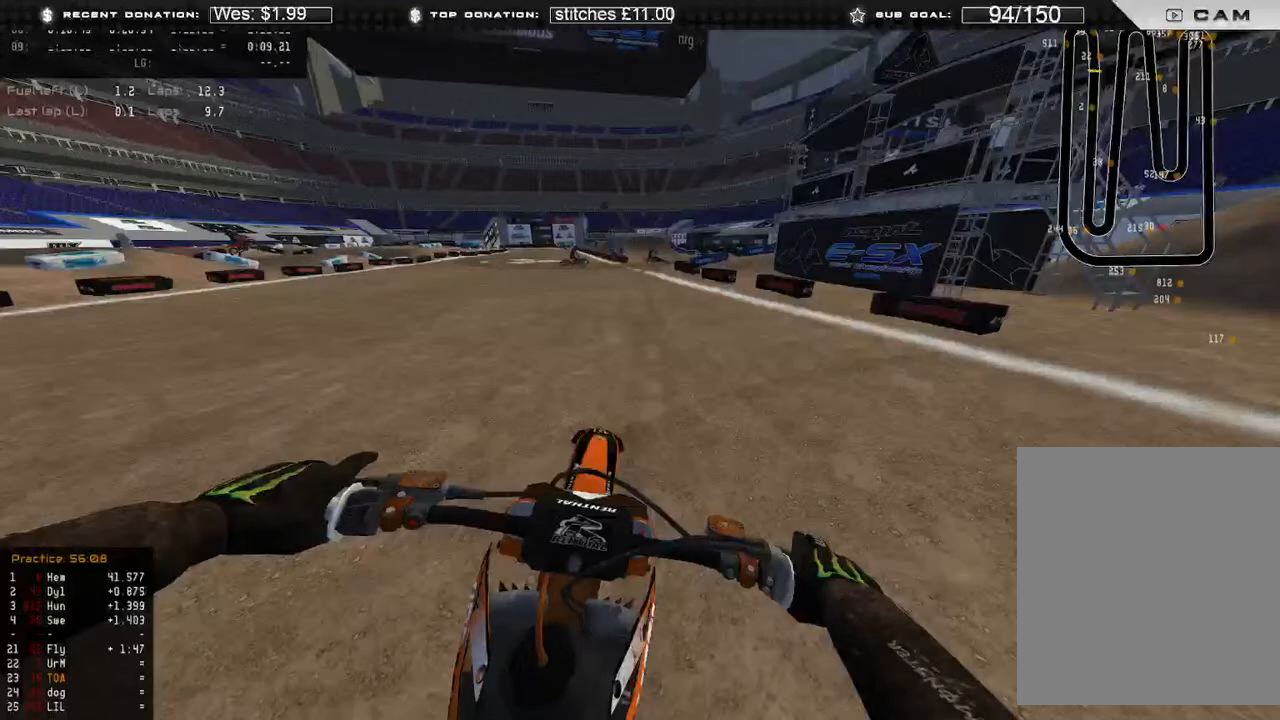
{"buttons": [], "left_stick": "up-left", "right_stick": "down-right", "events": [[17, "right_stick", "down-left"], [167, "L3", "down"], [200, "left_stick", "center"], [300, "L3", "up"], [300, "right_stick", "down"], [367, "left_stick", "up-left"], [467, "right_stick", "down-right"]]}
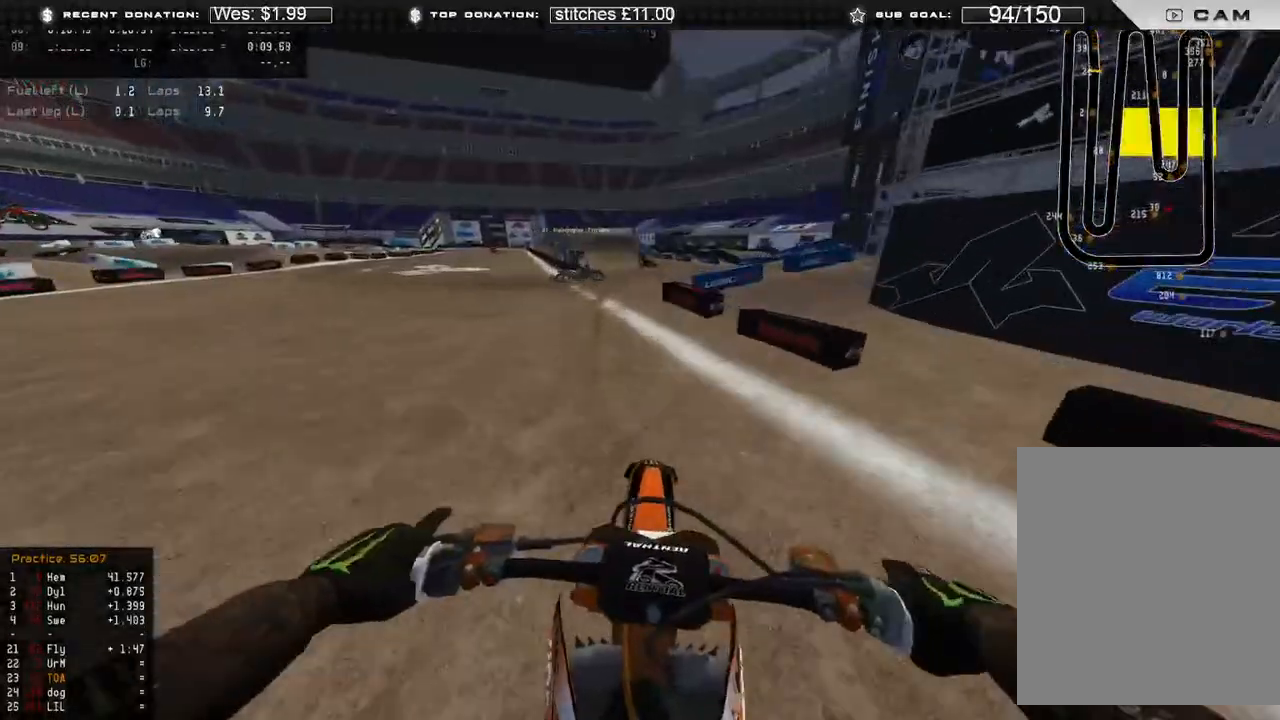
{"buttons": ["R2"], "left_stick": "up-left", "right_stick": "down", "events": [[67, "right_stick", "down"], [167, "left_stick", "center"], [400, "R2", "down"], [467, "left_stick", "up-left"]]}
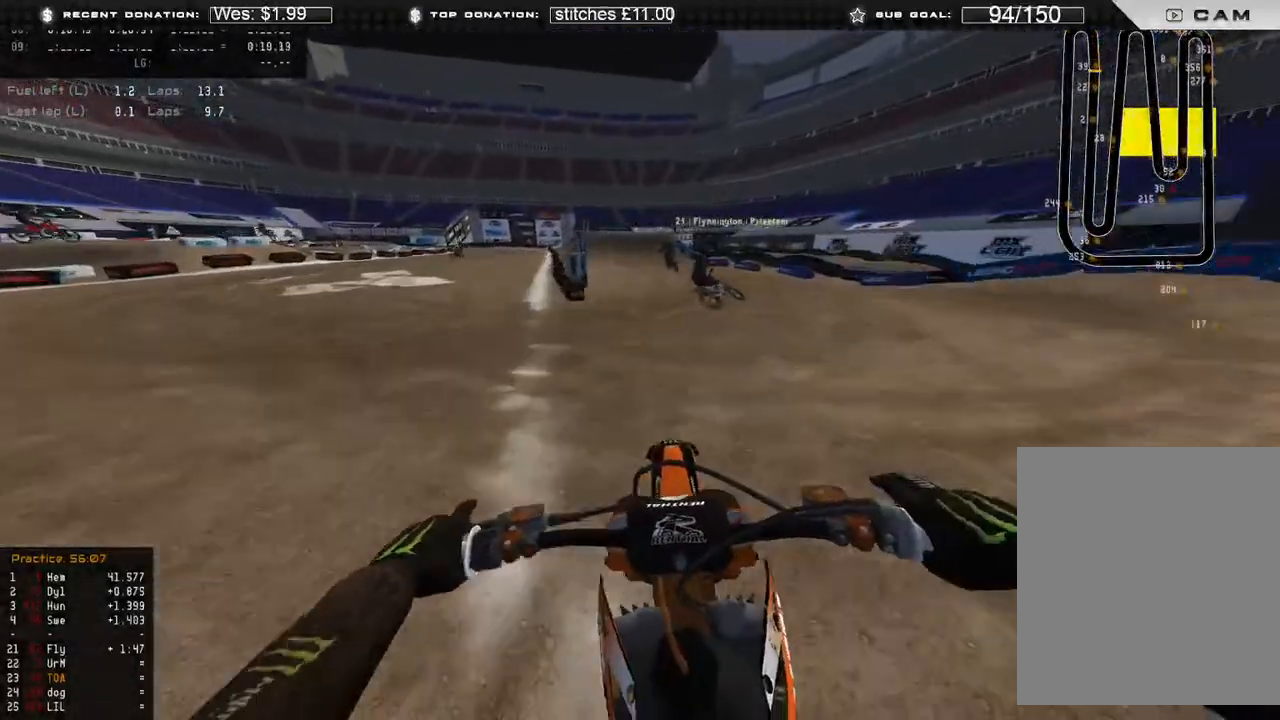
{"buttons": ["R2"], "left_stick": "center", "right_stick": "down-right", "events": [[50, "right_stick", "down-right"], [350, "R3", "down"], [450, "R3", "up"], [500, "left_stick", "center"]]}
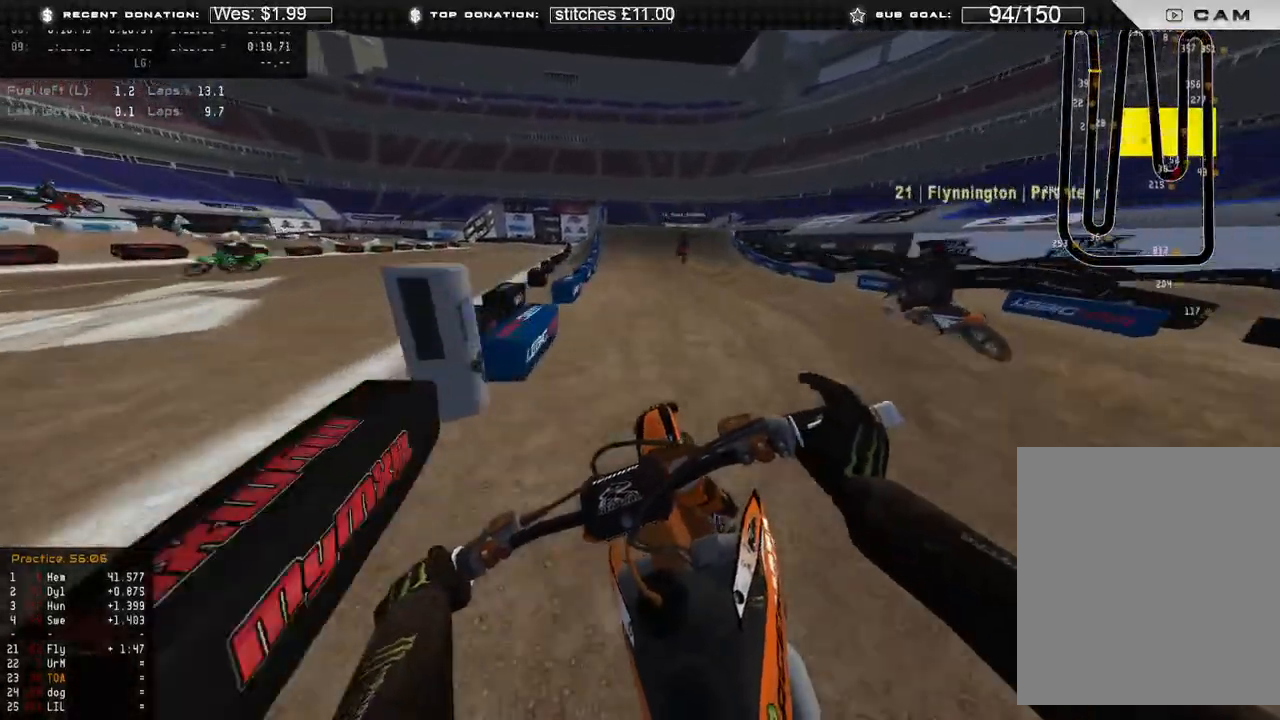
{"buttons": ["R2"], "left_stick": "center", "right_stick": "center", "events": [[67, "right_stick", "up-right"], [233, "right_stick", "right"], [417, "right_stick", "center"]]}
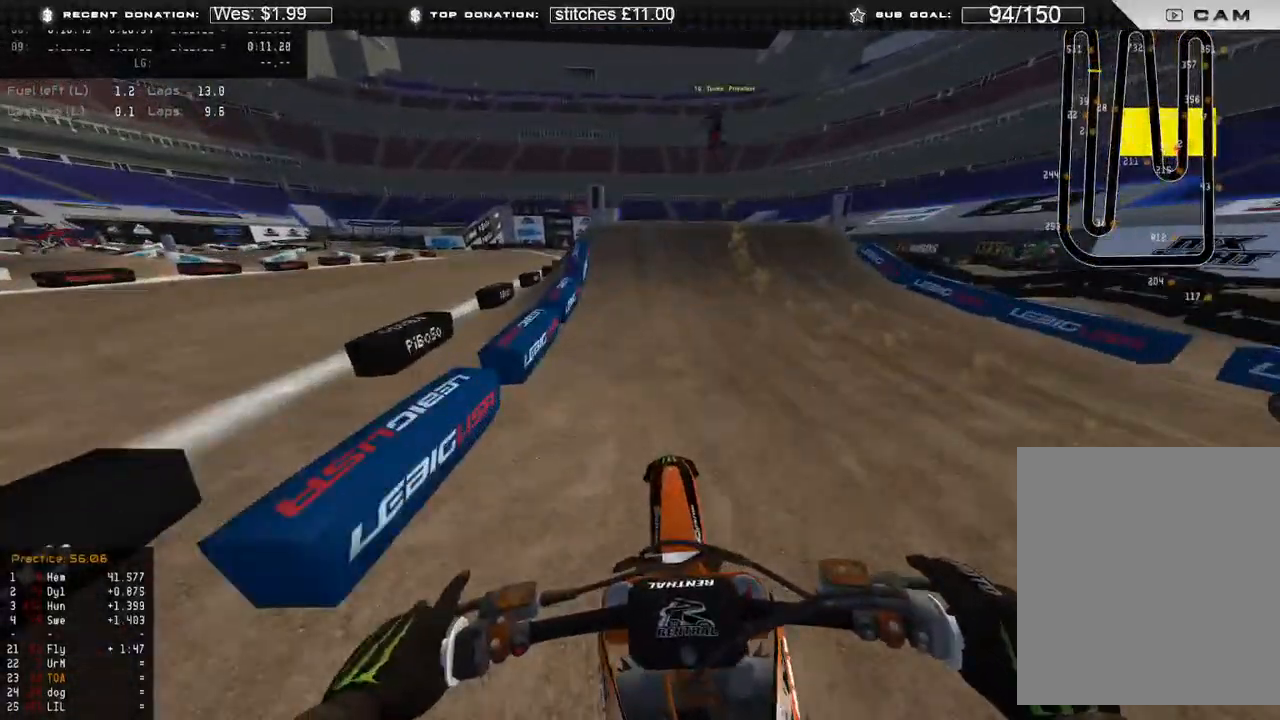
{"buttons": [], "left_stick": "center", "right_stick": "down", "events": [[117, "R2", "up"], [117, "right_stick", "down"], [383, "left_stick", "up-left"], [483, "left_stick", "center"]]}